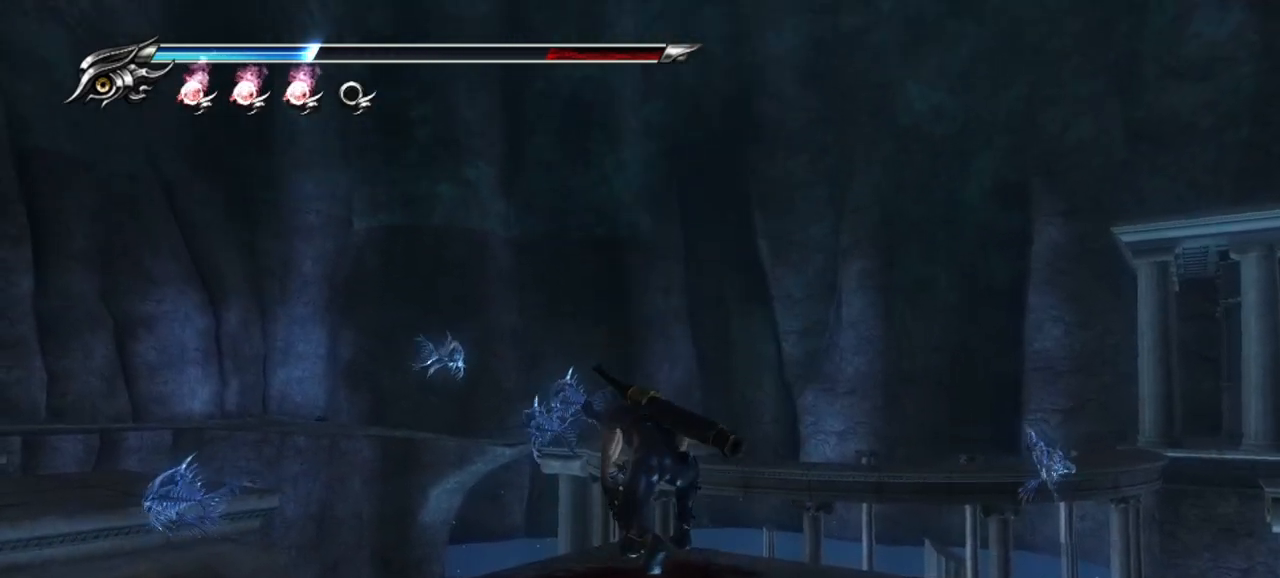
Gameplay with a controller (PlayStation layout); each line is a JSON object with the inputs held at the frame after it. "events" lists button and stick changes between this image and that frame as [ms after this image, input, new state], when the widget could be followed in between.
{"buttons": [], "left_stick": "center", "right_stick": "center", "events": [[267, "CIRCLE", "down"], [267, "TRIANGLE", "down"], [383, "TRIANGLE", "up"], [400, "CIRCLE", "up"]]}
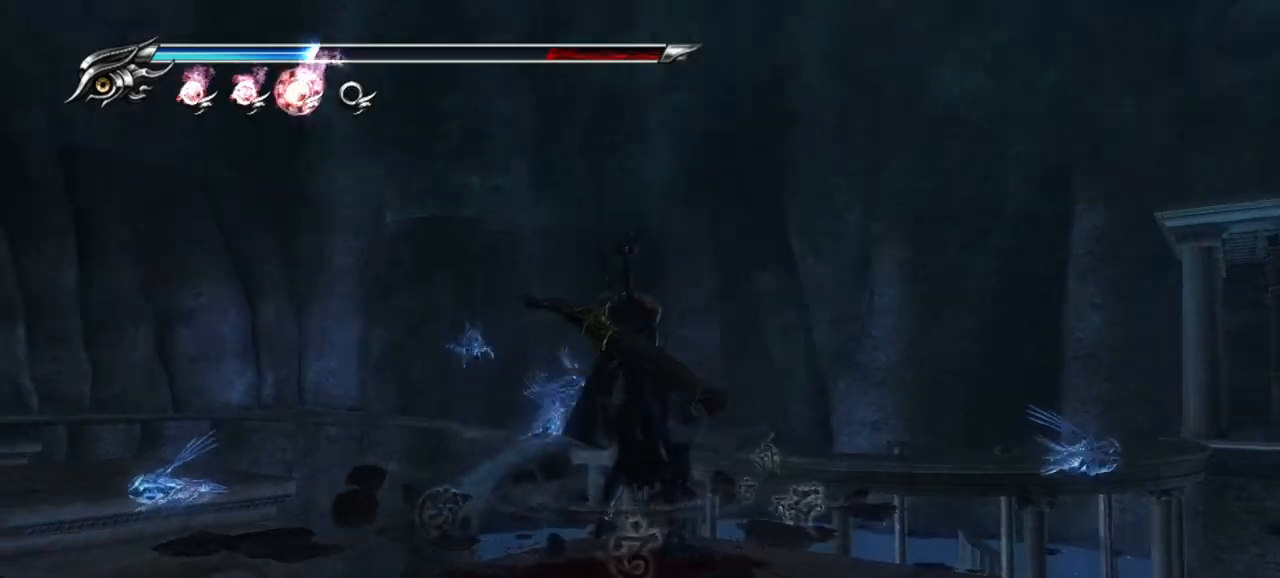
{"buttons": [], "left_stick": "center", "right_stick": "center", "events": []}
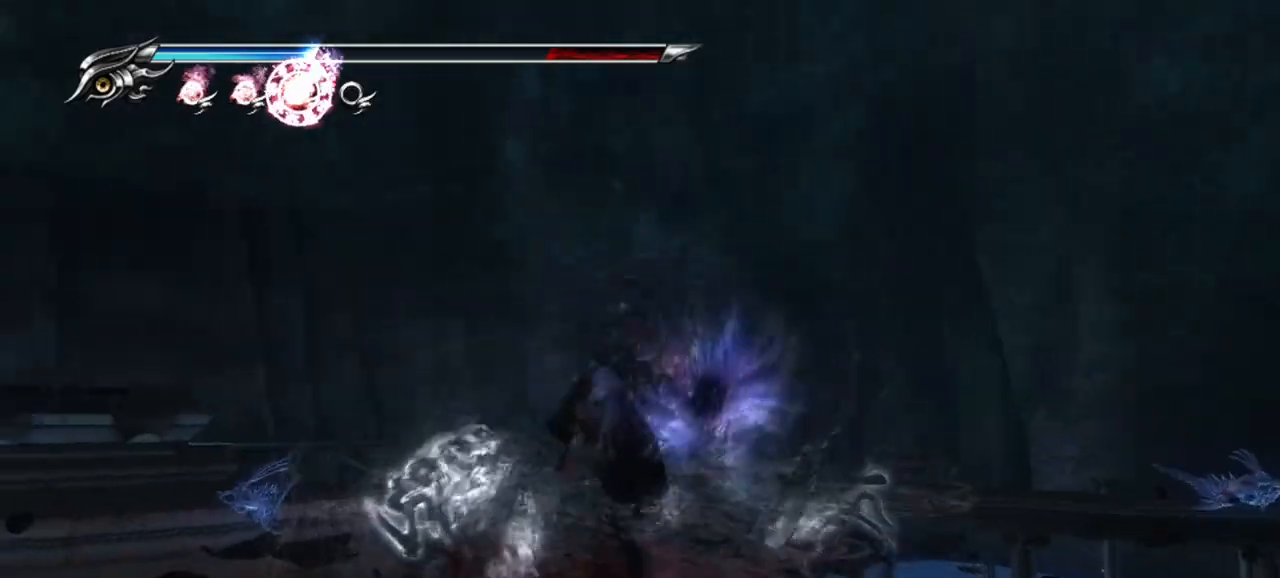
{"buttons": [], "left_stick": "center", "right_stick": "down-left", "events": [[50, "right_stick", "down"], [183, "right_stick", "down-left"]]}
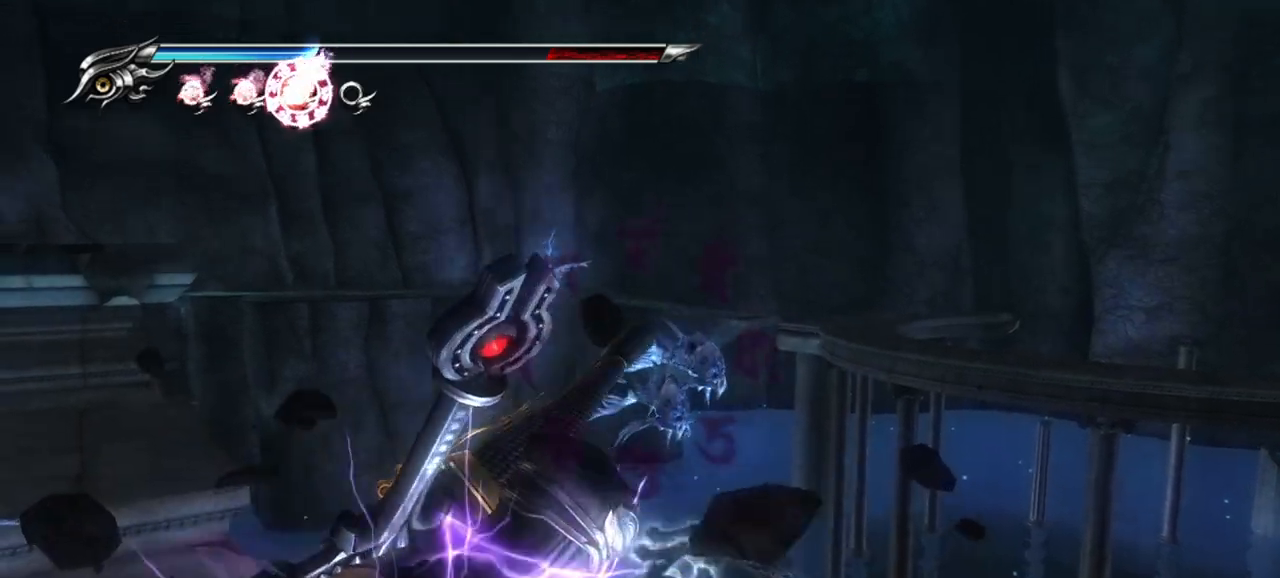
{"buttons": [], "left_stick": "center", "right_stick": "center", "events": [[33, "right_stick", "center"]]}
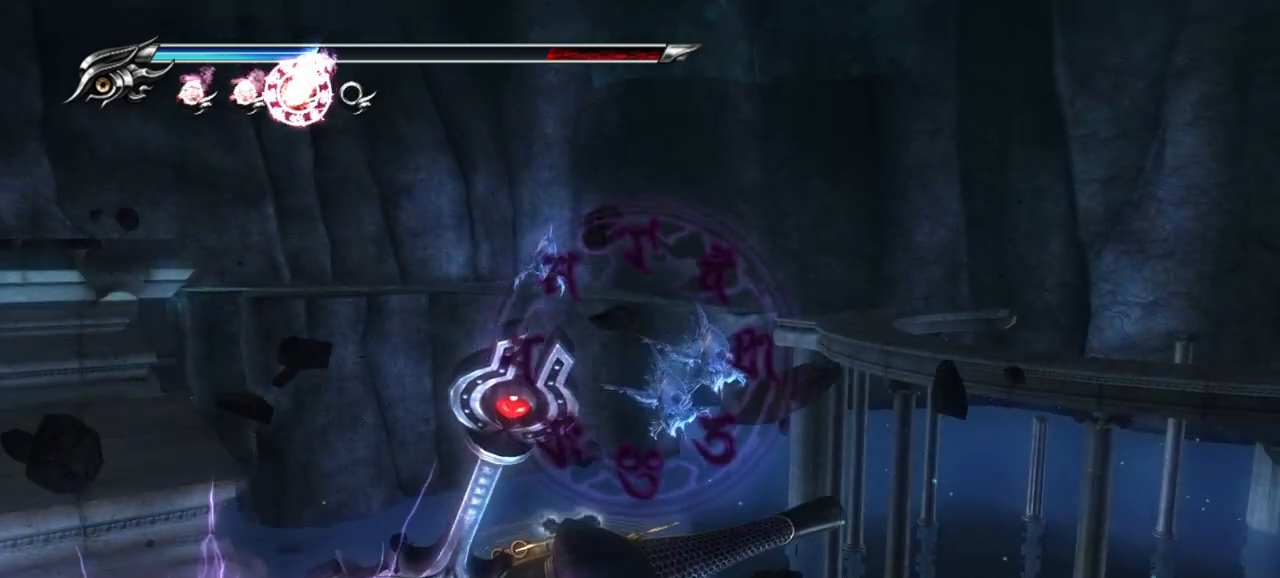
{"buttons": [], "left_stick": "center", "right_stick": "center", "events": []}
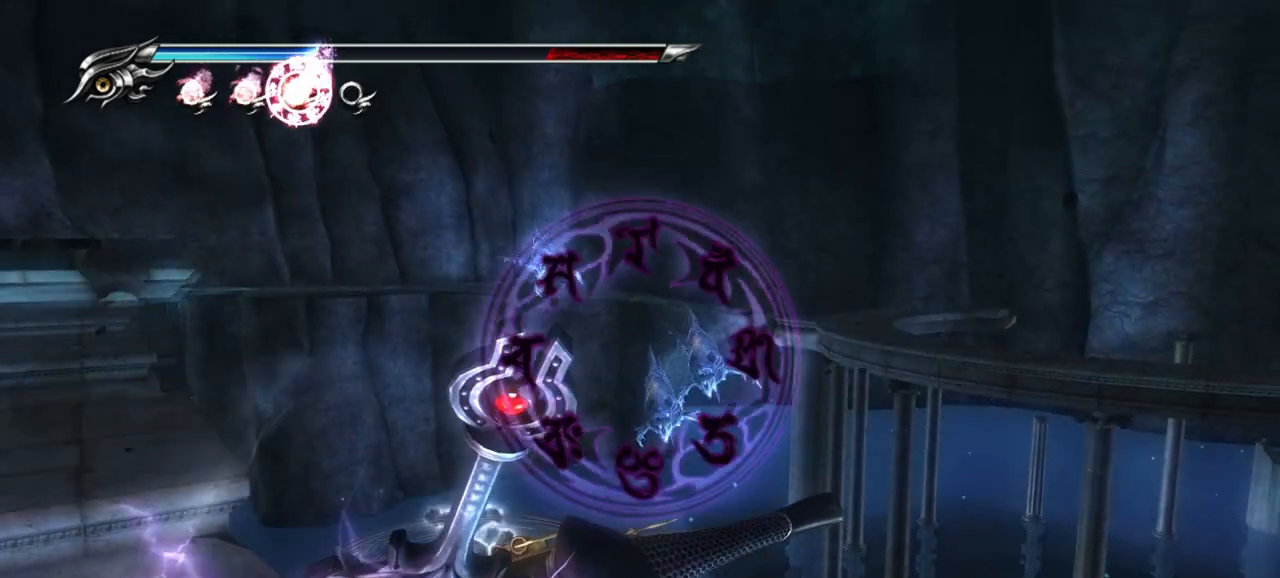
{"buttons": [], "left_stick": "center", "right_stick": "center", "events": []}
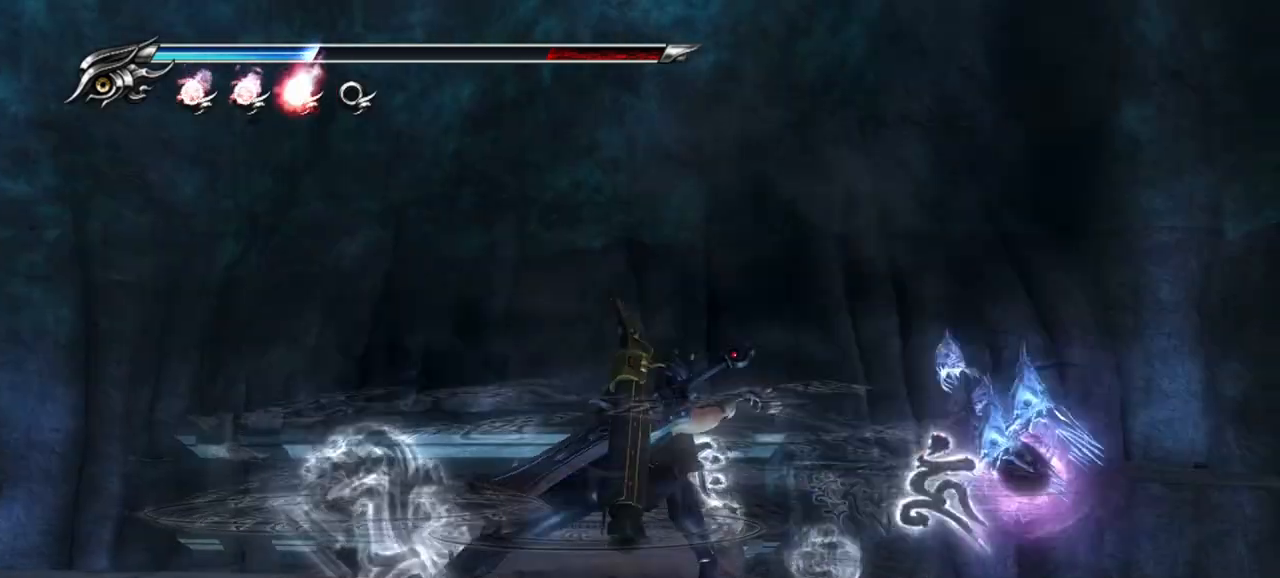
{"buttons": [], "left_stick": "center", "right_stick": "center", "events": []}
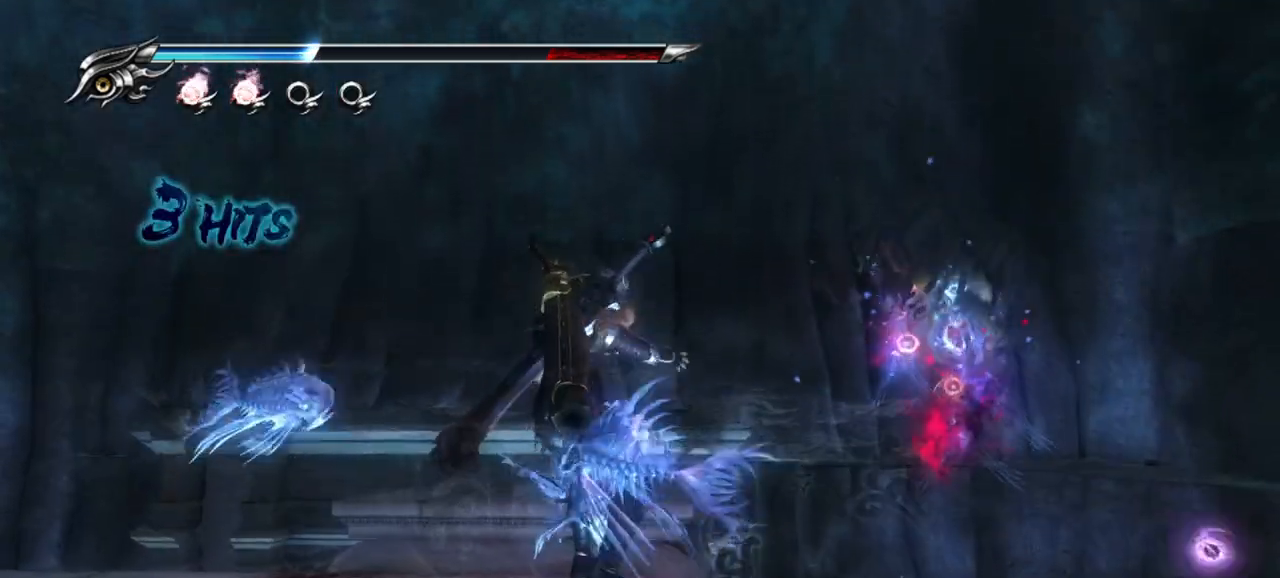
{"buttons": [], "left_stick": "center", "right_stick": "center", "events": []}
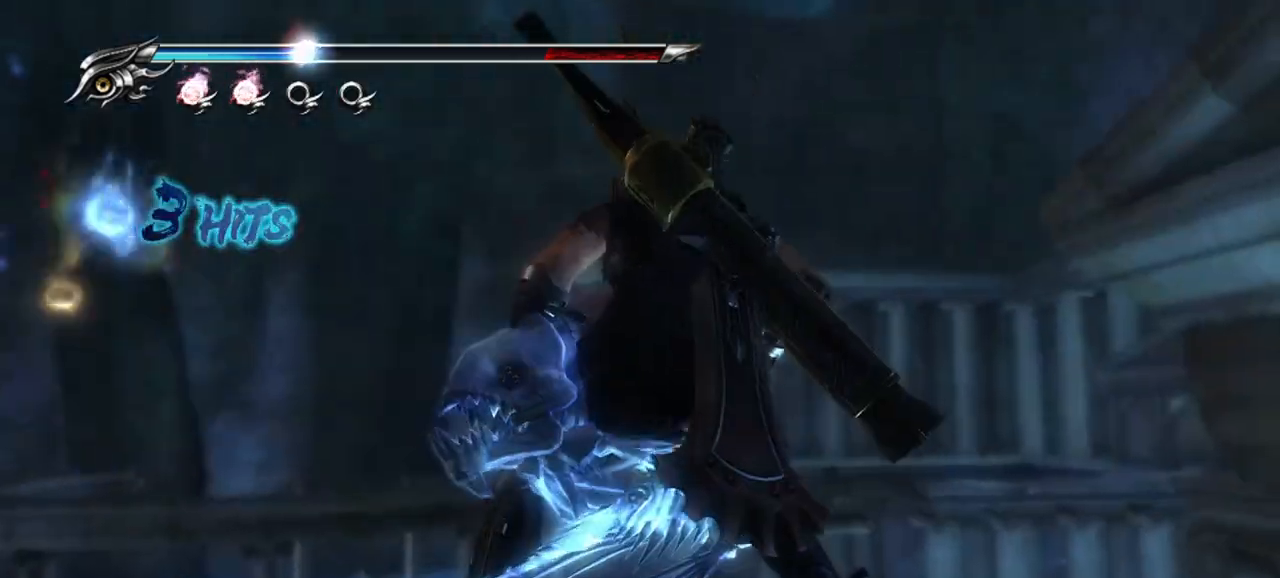
{"buttons": [], "left_stick": "center", "right_stick": "center", "events": [[33, "SQUARE", "down"], [133, "SQUARE", "up"], [217, "SQUARE", "down"], [317, "SQUARE", "up"], [400, "SQUARE", "down"], [483, "SQUARE", "up"]]}
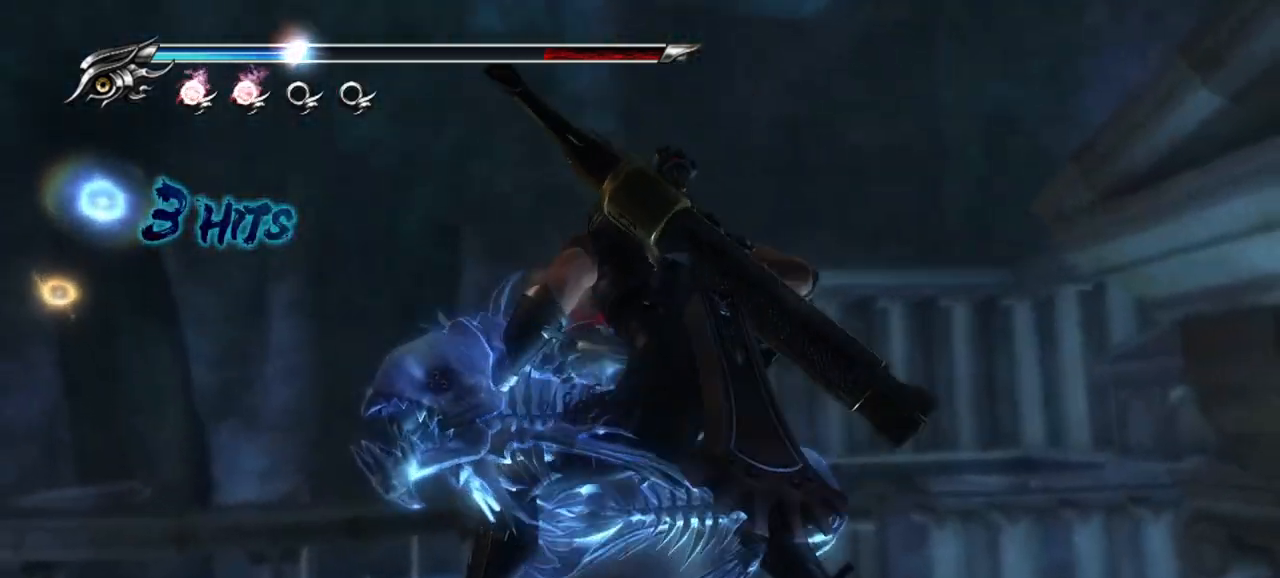
{"buttons": ["CIRCLE", "SQUARE", "TRIANGLE"], "left_stick": "center", "right_stick": "center", "events": [[67, "SQUARE", "down"], [167, "SQUARE", "up"], [267, "SQUARE", "down"], [333, "SQUARE", "up"], [433, "CIRCLE", "down"], [433, "TRIANGLE", "down"], [467, "SQUARE", "down"]]}
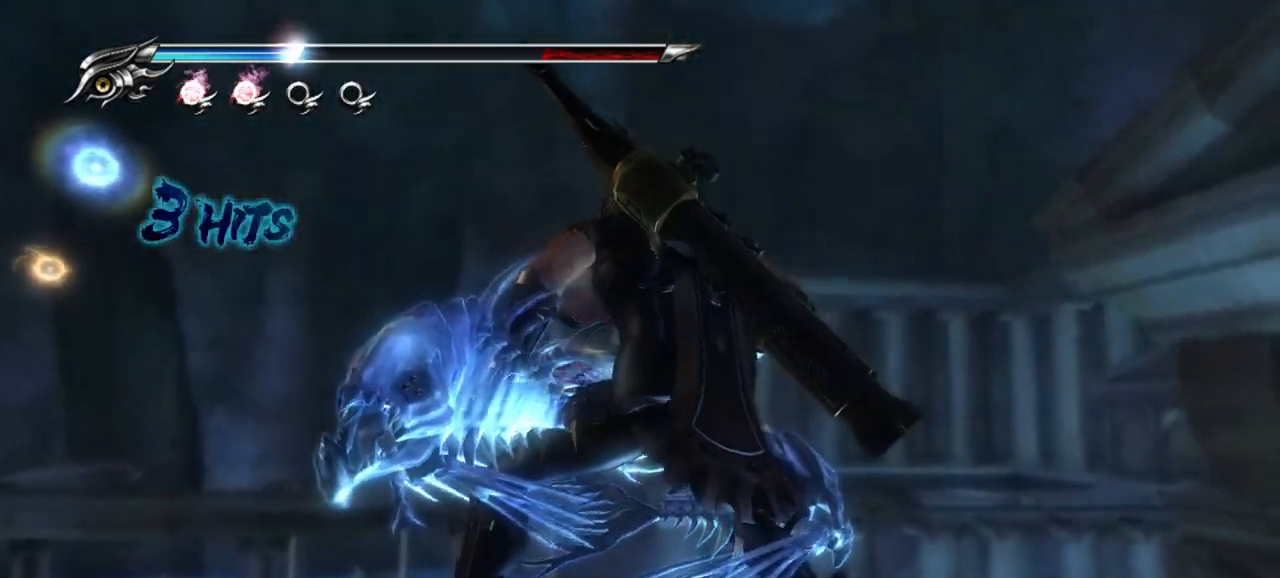
{"buttons": [], "left_stick": "center", "right_stick": "center", "events": [[83, "TRIANGLE", "up"], [100, "CIRCLE", "up"], [100, "SQUARE", "up"], [300, "CIRCLE", "down"], [300, "SQUARE", "down"], [317, "TRIANGLE", "down"], [333, "CROSS", "down"], [433, "CROSS", "up"], [450, "SQUARE", "up"], [450, "TRIANGLE", "up"], [467, "CIRCLE", "up"]]}
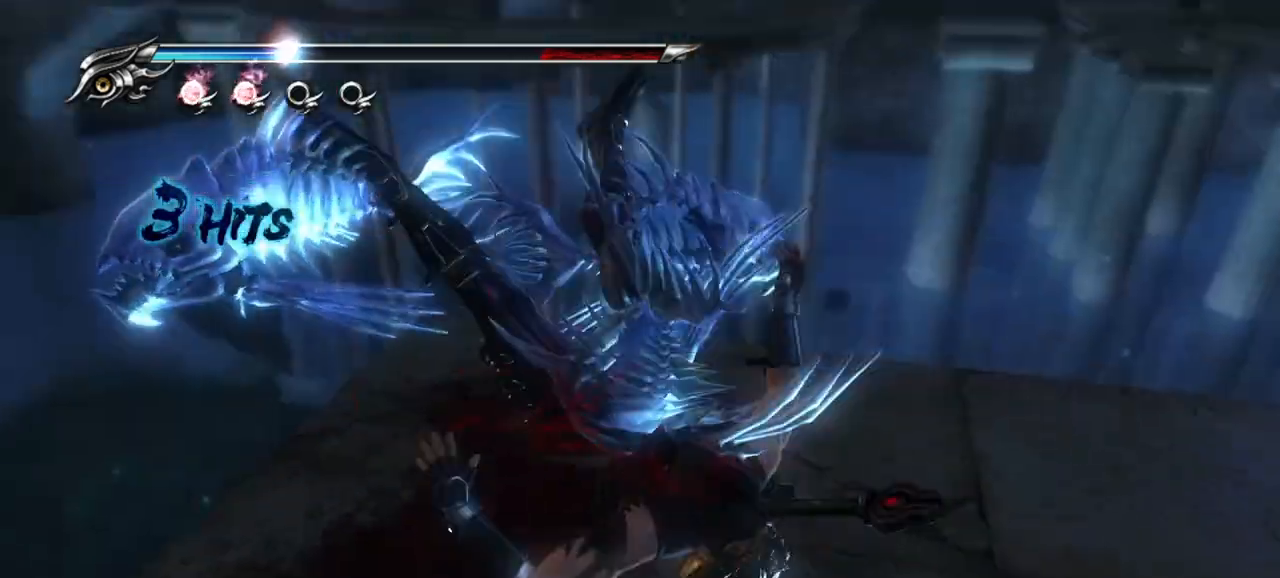
{"buttons": ["CIRCLE", "SQUARE", "TRIANGLE"], "left_stick": "center", "right_stick": "center", "events": [[350, "CIRCLE", "down"], [350, "TRIANGLE", "down"], [367, "SQUARE", "down"], [417, "CROSS", "down"], [500, "CROSS", "up"]]}
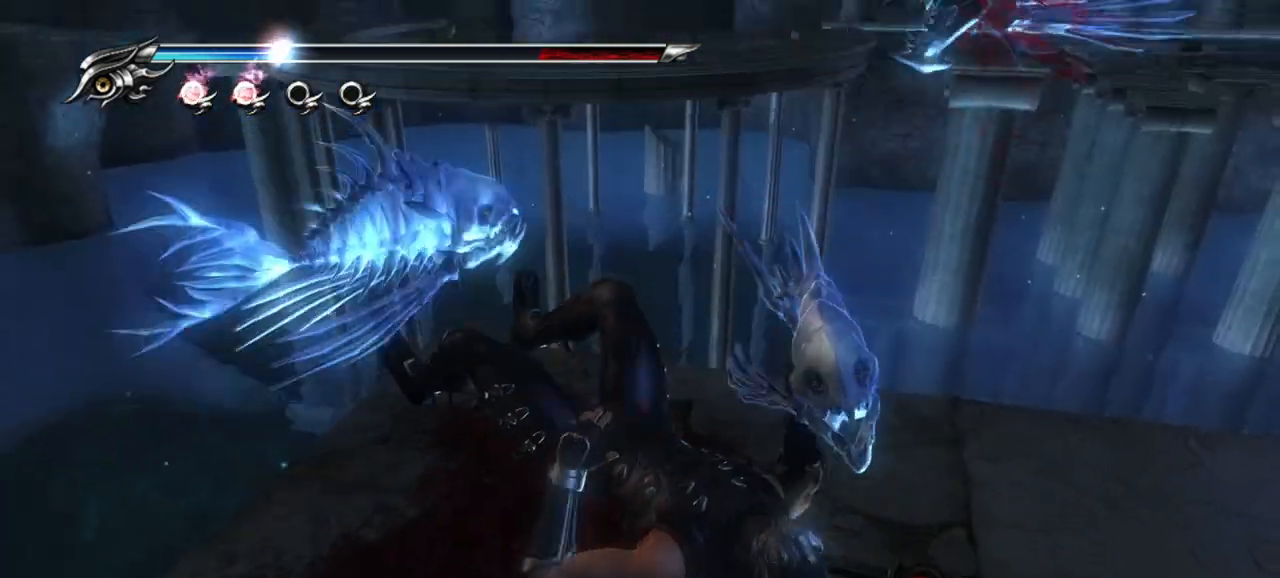
{"buttons": [], "left_stick": "center", "right_stick": "center", "events": [[17, "SQUARE", "up"], [17, "TRIANGLE", "up"], [33, "CIRCLE", "up"]]}
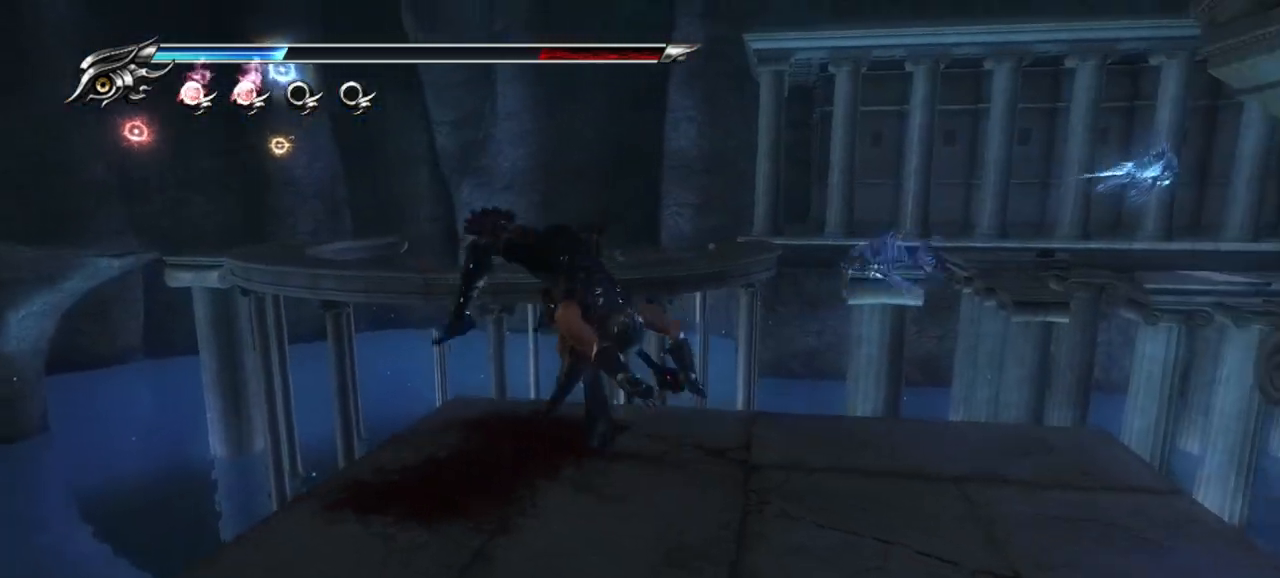
{"buttons": [], "left_stick": "center", "right_stick": "center", "events": [[333, "CIRCLE", "down"], [333, "TRIANGLE", "down"], [483, "CIRCLE", "up"], [483, "TRIANGLE", "up"]]}
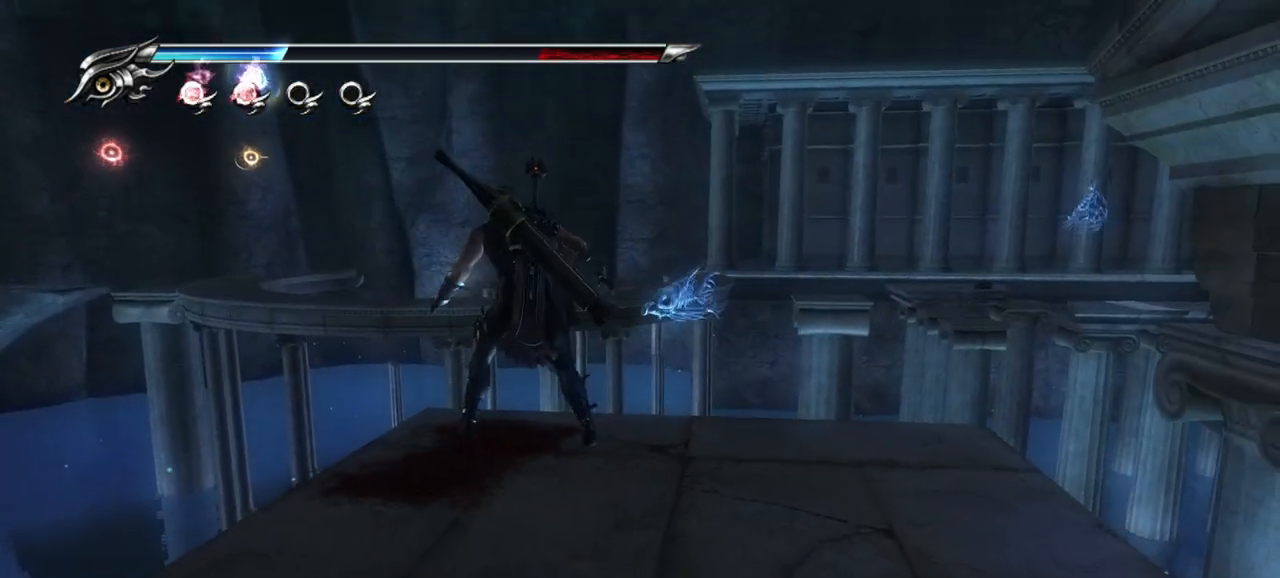
{"buttons": [], "left_stick": "center", "right_stick": "center", "events": []}
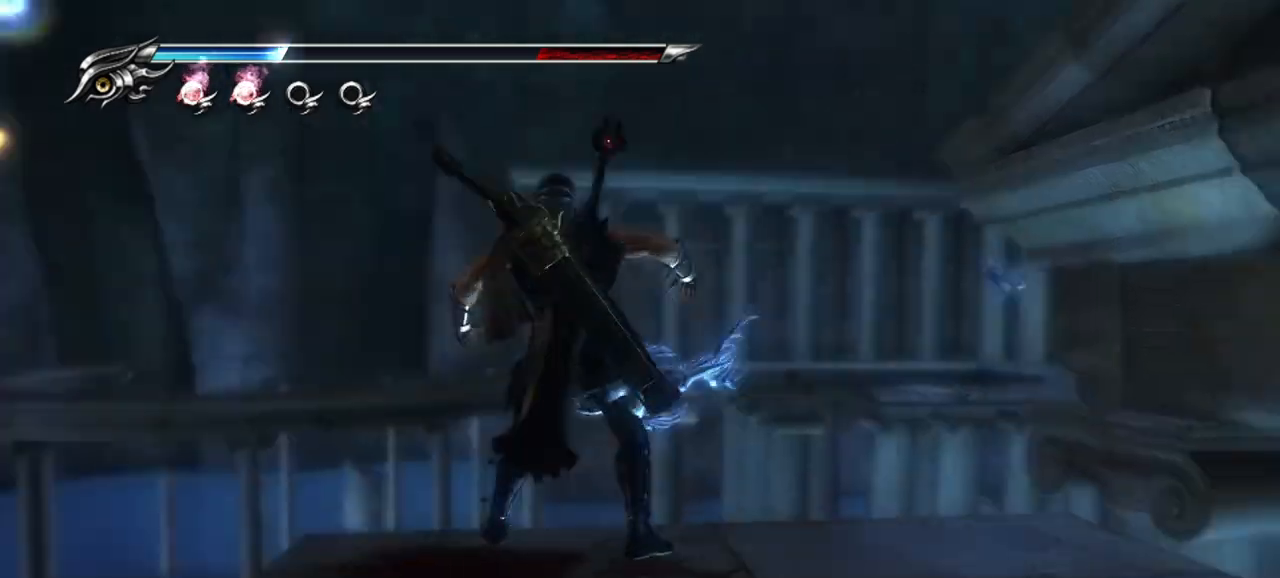
{"buttons": ["CIRCLE", "TRIANGLE"], "left_stick": "center", "right_stick": "center", "events": [[367, "CIRCLE", "down"], [367, "TRIANGLE", "down"]]}
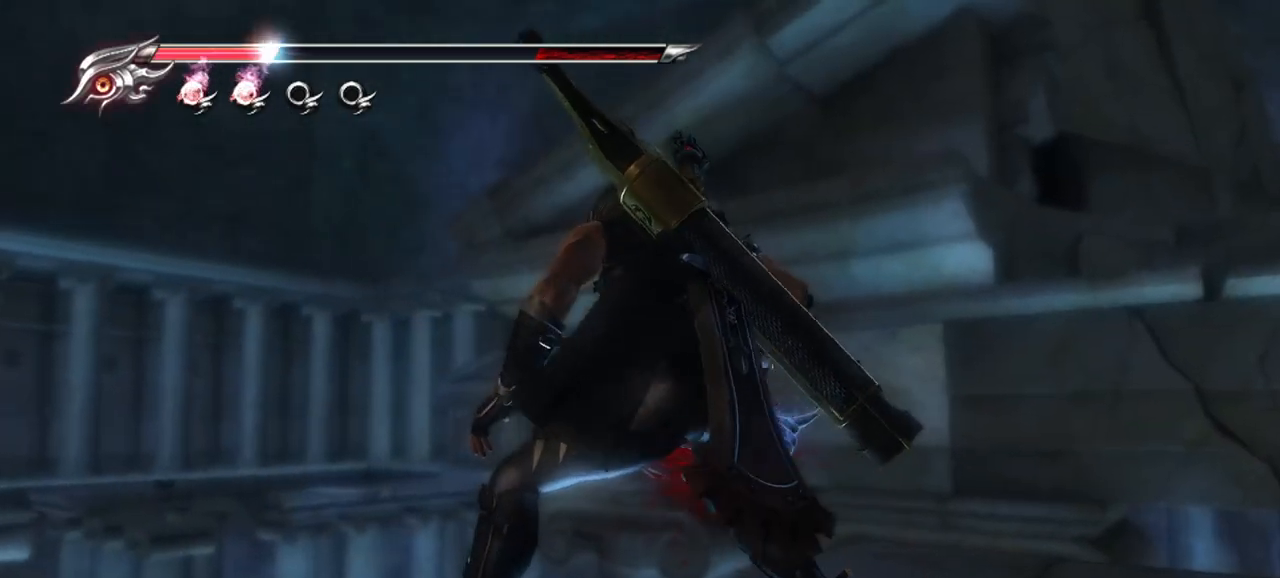
{"buttons": ["CIRCLE", "TRIANGLE"], "left_stick": "center", "right_stick": "center", "events": [[17, "CIRCLE", "up"], [17, "TRIANGLE", "up"], [100, "CIRCLE", "down"], [100, "TRIANGLE", "down"], [217, "CIRCLE", "up"], [217, "TRIANGLE", "up"], [300, "CIRCLE", "down"], [300, "TRIANGLE", "down"], [317, "SQUARE", "down"], [417, "SQUARE", "up"], [433, "CIRCLE", "up"], [433, "TRIANGLE", "up"], [467, "TRIANGLE", "down"], [483, "CIRCLE", "down"]]}
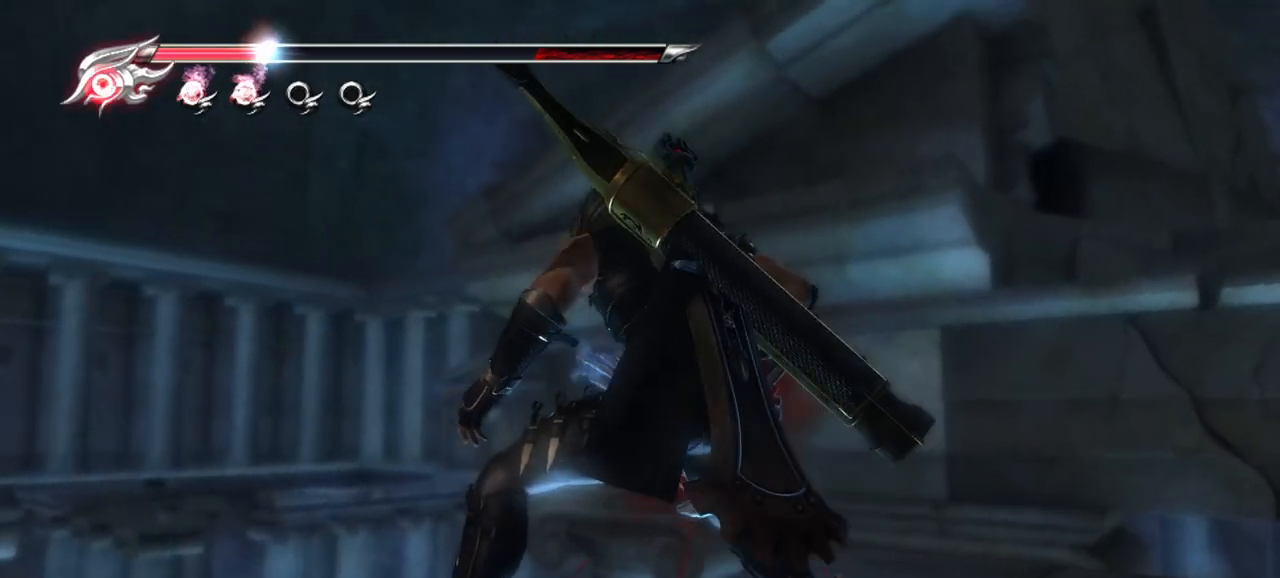
{"buttons": [], "left_stick": "center", "right_stick": "center", "events": [[33, "SQUARE", "down"], [67, "SQUARE", "up"], [117, "CIRCLE", "up"], [117, "TRIANGLE", "up"], [167, "CIRCLE", "down"], [167, "TRIANGLE", "down"], [300, "CIRCLE", "up"], [300, "TRIANGLE", "up"], [350, "CIRCLE", "down"], [350, "TRIANGLE", "down"], [467, "CIRCLE", "up"], [467, "TRIANGLE", "up"]]}
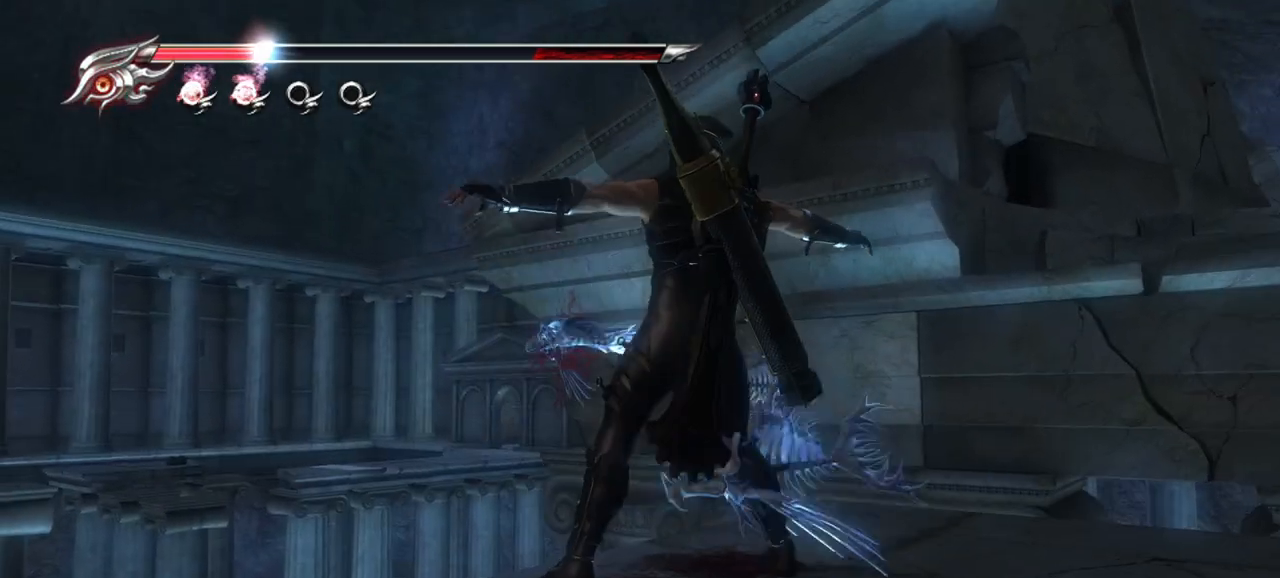
{"buttons": [], "left_stick": "center", "right_stick": "center", "events": [[67, "CIRCLE", "down"], [67, "TRIANGLE", "down"], [150, "TRIANGLE", "up"], [167, "CIRCLE", "up"]]}
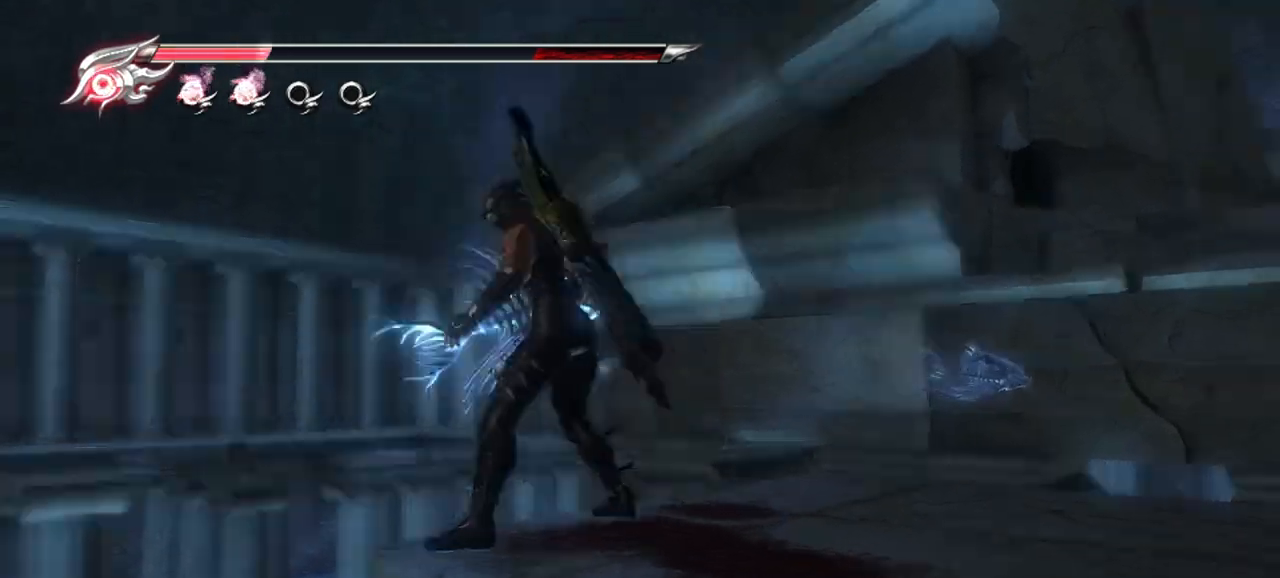
{"buttons": ["CIRCLE", "TRIANGLE"], "left_stick": "center", "right_stick": "center", "events": [[383, "CIRCLE", "down"], [383, "TRIANGLE", "down"]]}
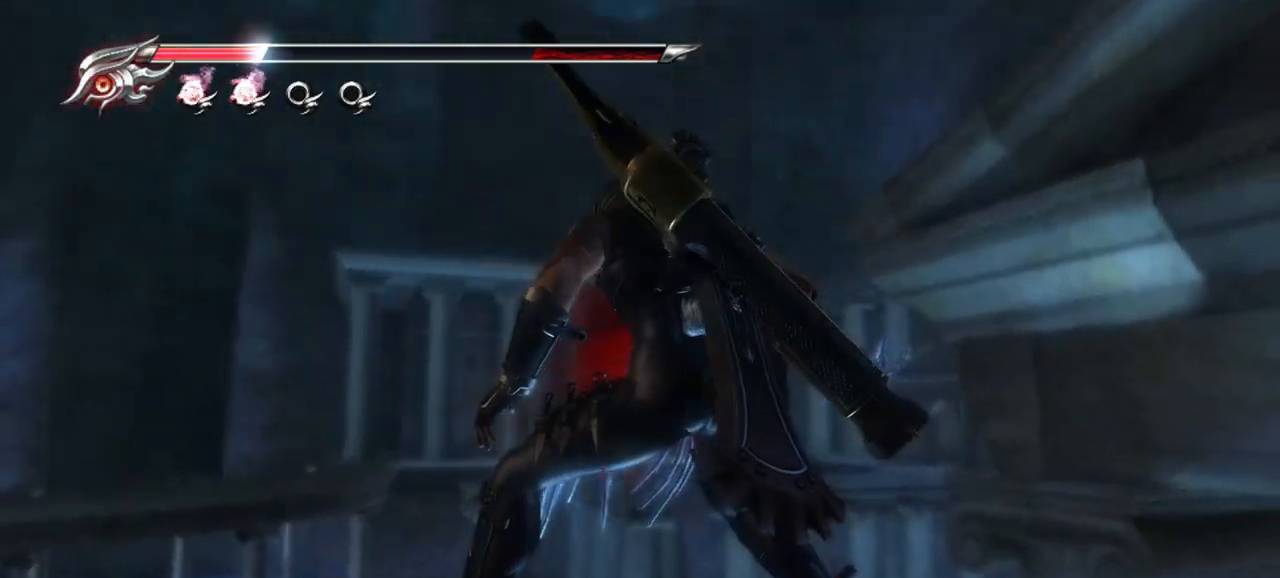
{"buttons": ["CIRCLE", "TRIANGLE"], "left_stick": "center", "right_stick": "center", "events": [[50, "CIRCLE", "up"], [50, "TRIANGLE", "up"], [133, "CIRCLE", "down"], [133, "TRIANGLE", "down"], [217, "CIRCLE", "up"], [217, "TRIANGLE", "up"], [283, "CIRCLE", "down"], [283, "TRIANGLE", "down"], [383, "CIRCLE", "up"], [383, "TRIANGLE", "up"], [450, "CIRCLE", "down"], [450, "TRIANGLE", "down"]]}
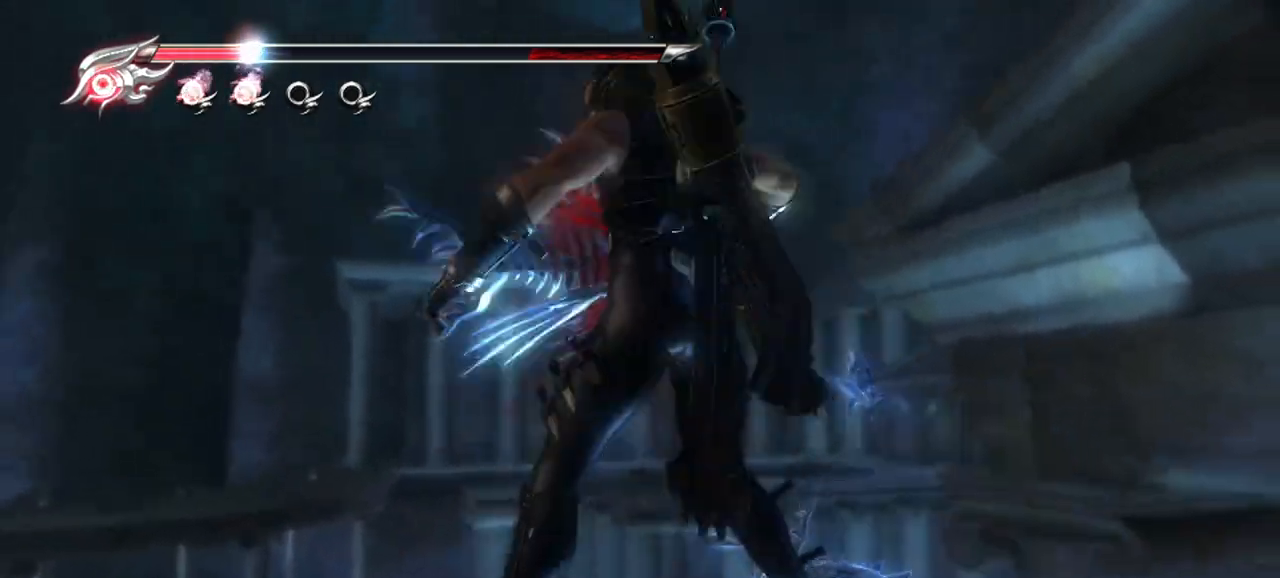
{"buttons": ["CIRCLE", "TRIANGLE"], "left_stick": "center", "right_stick": "center", "events": [[50, "CIRCLE", "up"], [50, "TRIANGLE", "up"], [100, "CIRCLE", "down"], [100, "TRIANGLE", "down"], [217, "CIRCLE", "up"], [217, "TRIANGLE", "up"], [267, "CIRCLE", "down"], [267, "TRIANGLE", "down"], [383, "CIRCLE", "up"], [383, "TRIANGLE", "up"], [433, "CIRCLE", "down"], [433, "TRIANGLE", "down"]]}
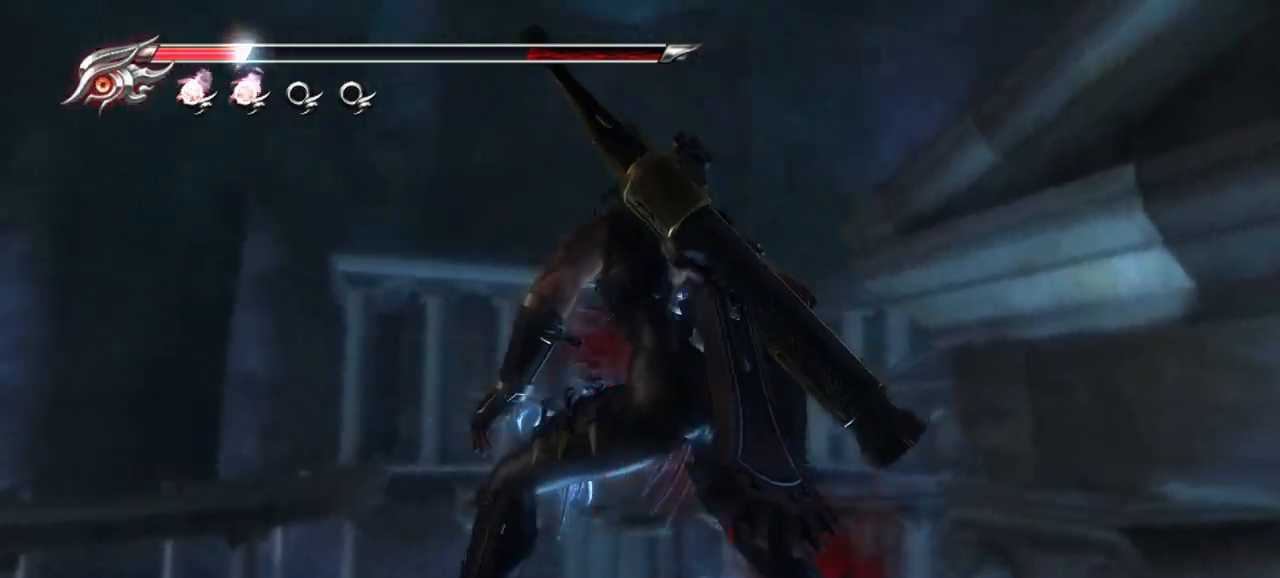
{"buttons": ["CIRCLE", "TRIANGLE"], "left_stick": "center", "right_stick": "center", "events": [[33, "TRIANGLE", "up"], [50, "CIRCLE", "up"], [100, "CIRCLE", "down"], [100, "TRIANGLE", "down"], [200, "CIRCLE", "up"], [200, "TRIANGLE", "up"], [267, "CIRCLE", "down"], [267, "TRIANGLE", "down"], [367, "CIRCLE", "up"], [367, "TRIANGLE", "up"], [433, "CIRCLE", "down"], [433, "TRIANGLE", "down"]]}
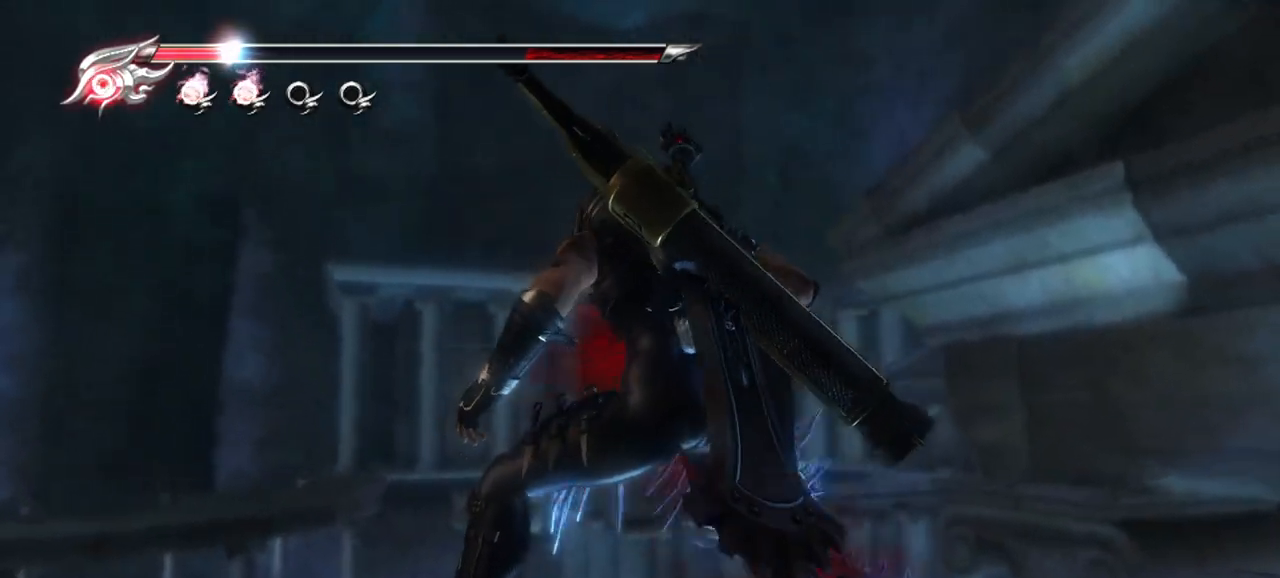
{"buttons": [], "left_stick": "center", "right_stick": "center", "events": [[17, "TRIANGLE", "up"], [33, "CIRCLE", "up"], [83, "CIRCLE", "down"], [83, "TRIANGLE", "down"], [200, "CIRCLE", "up"], [200, "TRIANGLE", "up"], [250, "CIRCLE", "down"], [250, "TRIANGLE", "down"], [350, "CIRCLE", "up"], [350, "TRIANGLE", "up"], [417, "CIRCLE", "down"], [417, "TRIANGLE", "down"], [500, "CIRCLE", "up"], [500, "TRIANGLE", "up"]]}
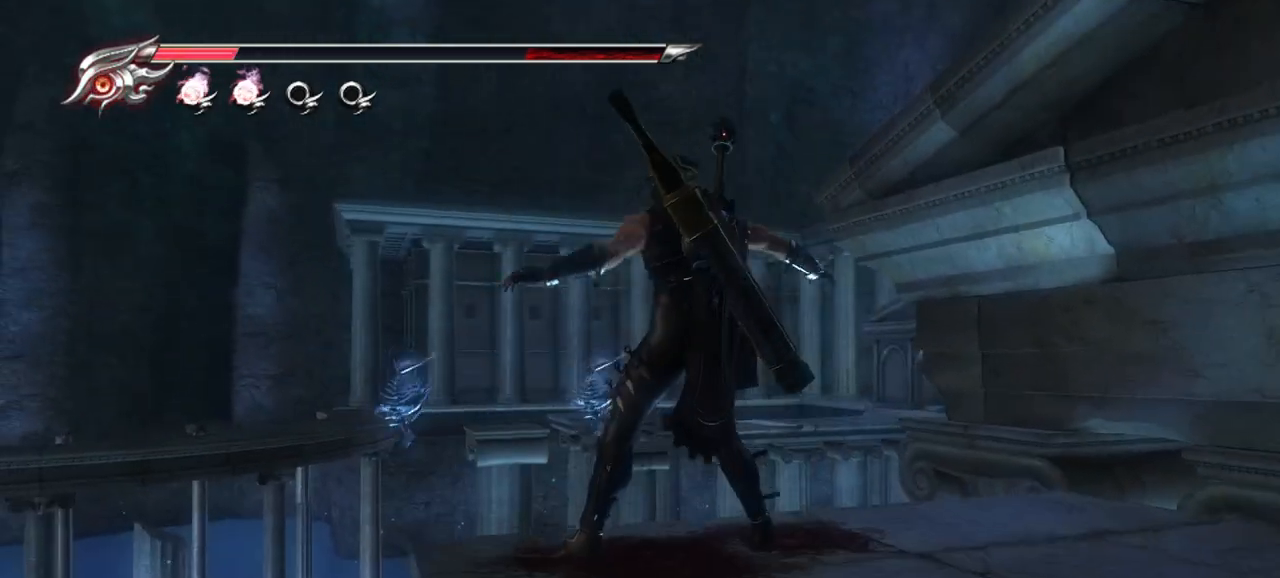
{"buttons": ["CIRCLE", "TRIANGLE"], "left_stick": "center", "right_stick": "center", "events": [[83, "CIRCLE", "down"], [83, "TRIANGLE", "down"], [183, "CIRCLE", "up"], [183, "TRIANGLE", "up"], [250, "CIRCLE", "down"], [250, "TRIANGLE", "down"], [350, "CIRCLE", "up"], [350, "TRIANGLE", "up"], [433, "CIRCLE", "down"], [433, "TRIANGLE", "down"]]}
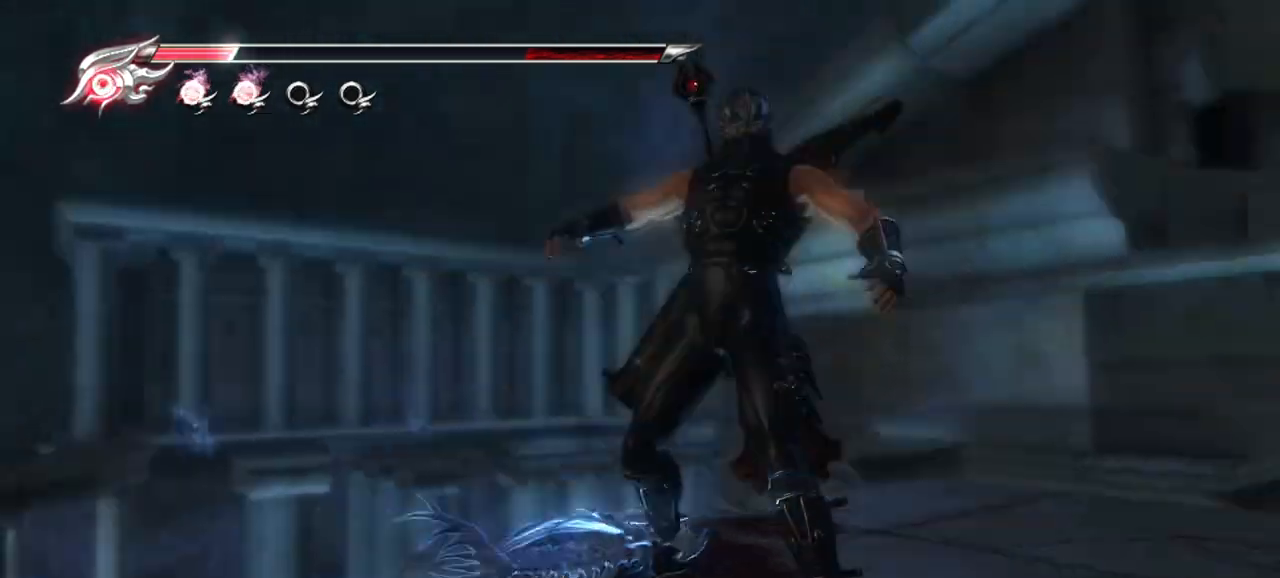
{"buttons": [], "left_stick": "center", "right_stick": "center", "events": [[33, "CIRCLE", "up"], [33, "TRIANGLE", "up"], [167, "CIRCLE", "down"], [167, "TRIANGLE", "down"], [250, "TRIANGLE", "up"], [283, "CIRCLE", "up"], [350, "CIRCLE", "down"], [350, "TRIANGLE", "down"], [467, "CIRCLE", "up"], [467, "TRIANGLE", "up"]]}
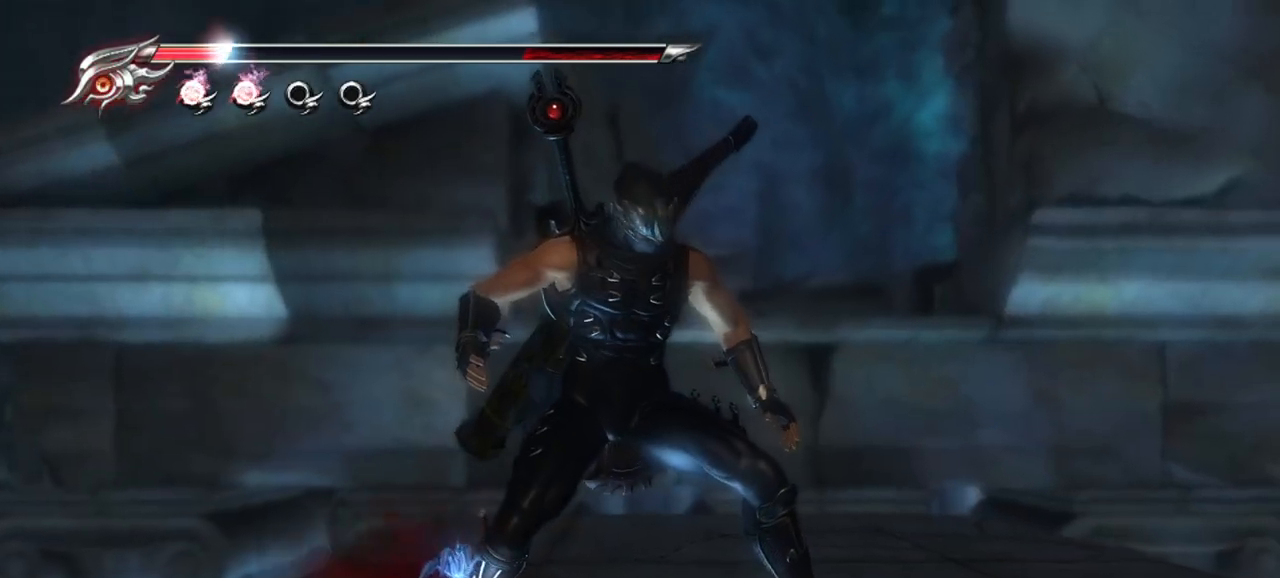
{"buttons": ["CIRCLE", "TRIANGLE"], "left_stick": "center", "right_stick": "center", "events": [[33, "CIRCLE", "down"], [33, "TRIANGLE", "down"], [150, "TRIANGLE", "up"], [167, "CIRCLE", "up"], [217, "CIRCLE", "down"], [217, "TRIANGLE", "down"], [333, "CIRCLE", "up"], [333, "TRIANGLE", "up"], [400, "CIRCLE", "down"], [417, "TRIANGLE", "down"]]}
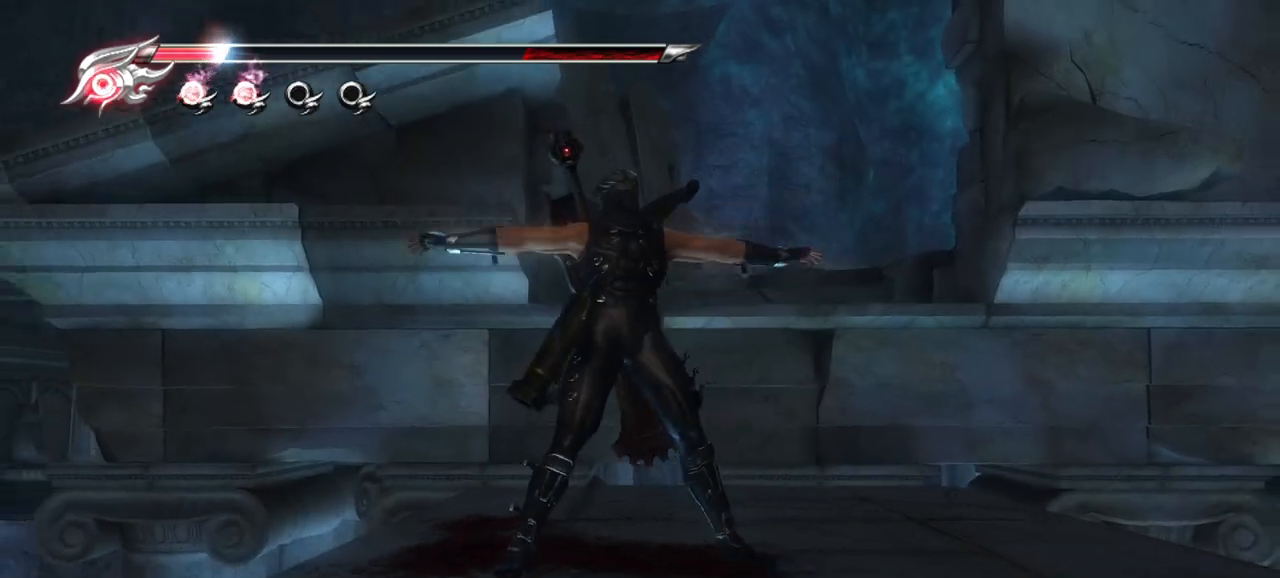
{"buttons": ["CIRCLE", "TRIANGLE"], "left_stick": "center", "right_stick": "center", "events": [[17, "TRIANGLE", "up"], [33, "CIRCLE", "up"], [250, "CIRCLE", "down"], [300, "TRIANGLE", "down"]]}
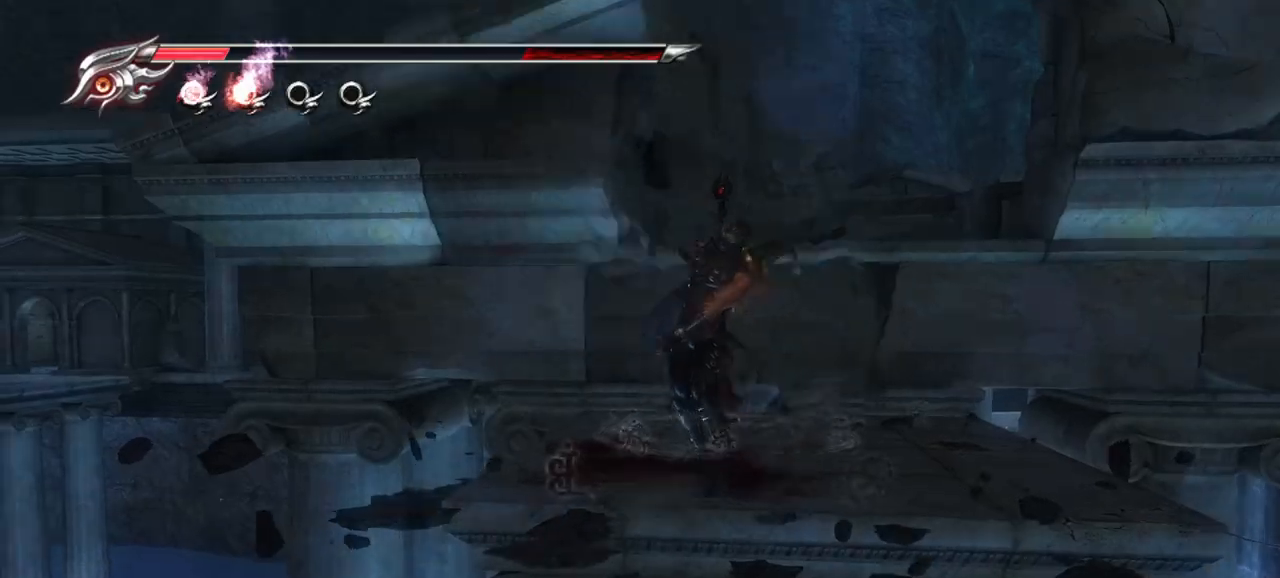
{"buttons": [], "left_stick": "center", "right_stick": "center", "events": [[67, "TRIANGLE", "up"], [83, "CIRCLE", "up"]]}